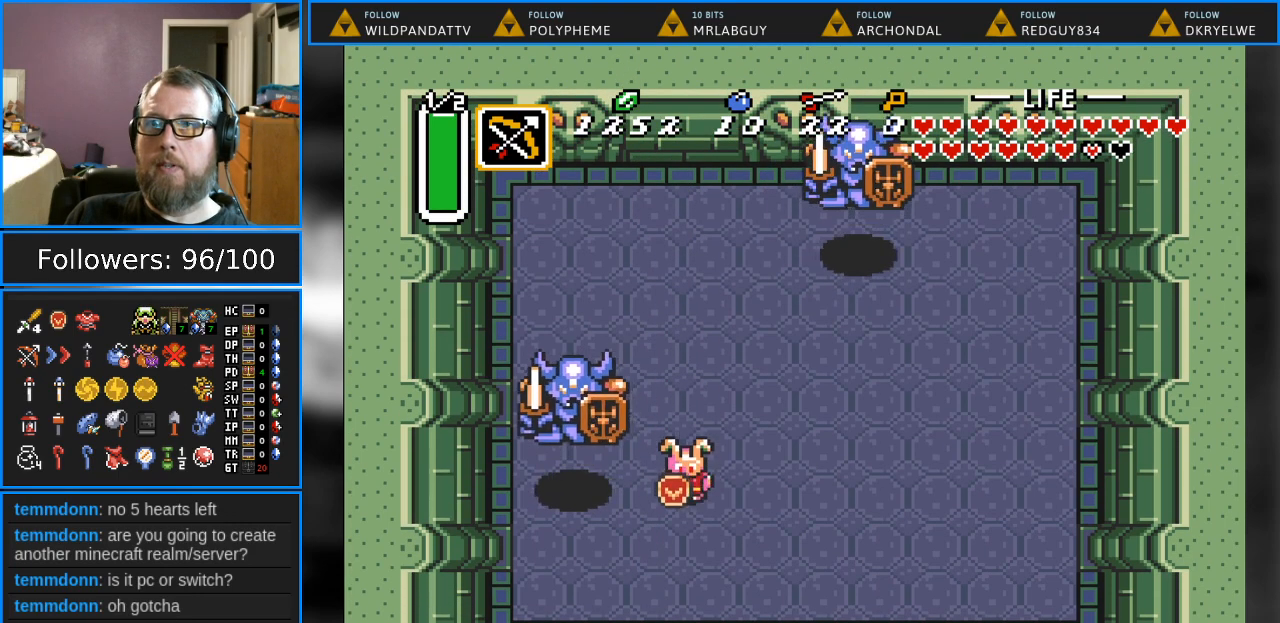
Gameplay with a controller (Nintendo layout); each line is a JSON object with the inputs held at the frame after it. "events" lists button and stick changes between this image and that frame as [ms after this image, input, new state], when the widget could be followed in between. Not read: L1 L3 R1 R3.
{"buttons": ["DPAD_UP"], "events": [[400, "DPAD_LEFT", "down"], [450, "DPAD_DOWN", "up"], [450, "DPAD_LEFT", "up"], [467, "DPAD_UP", "down"]]}
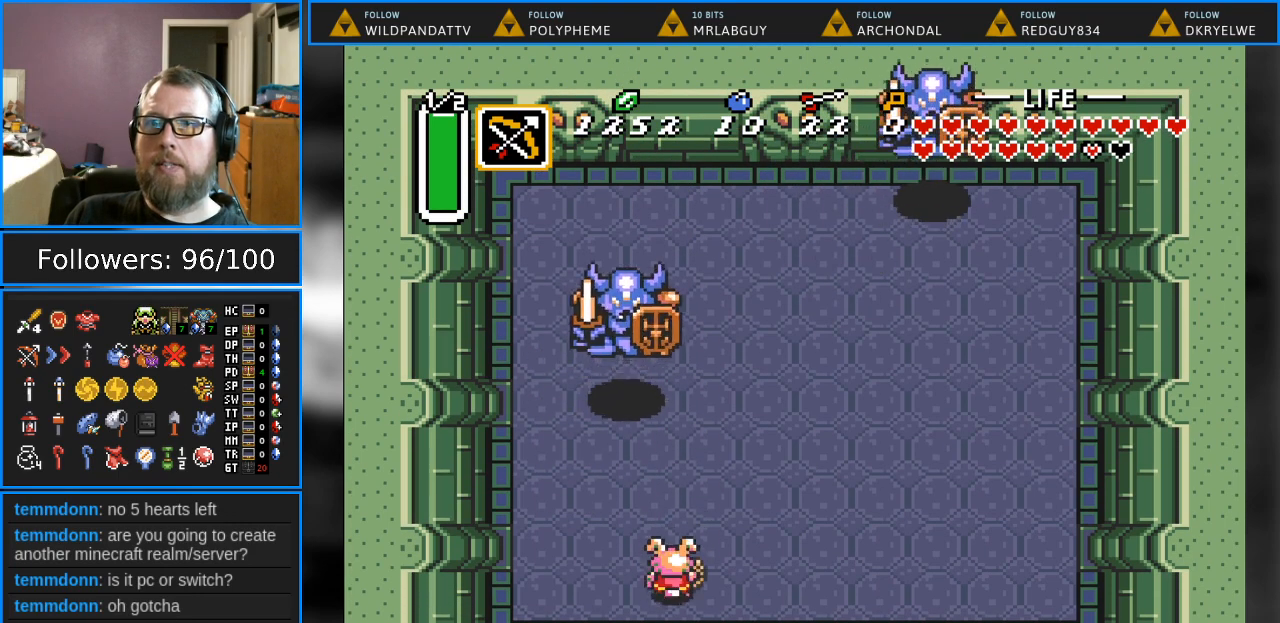
{"buttons": ["DPAD_RIGHT"], "events": [[133, "Y", "down"], [267, "DPAD_UP", "up"], [267, "Y", "up"], [417, "DPAD_RIGHT", "down"]]}
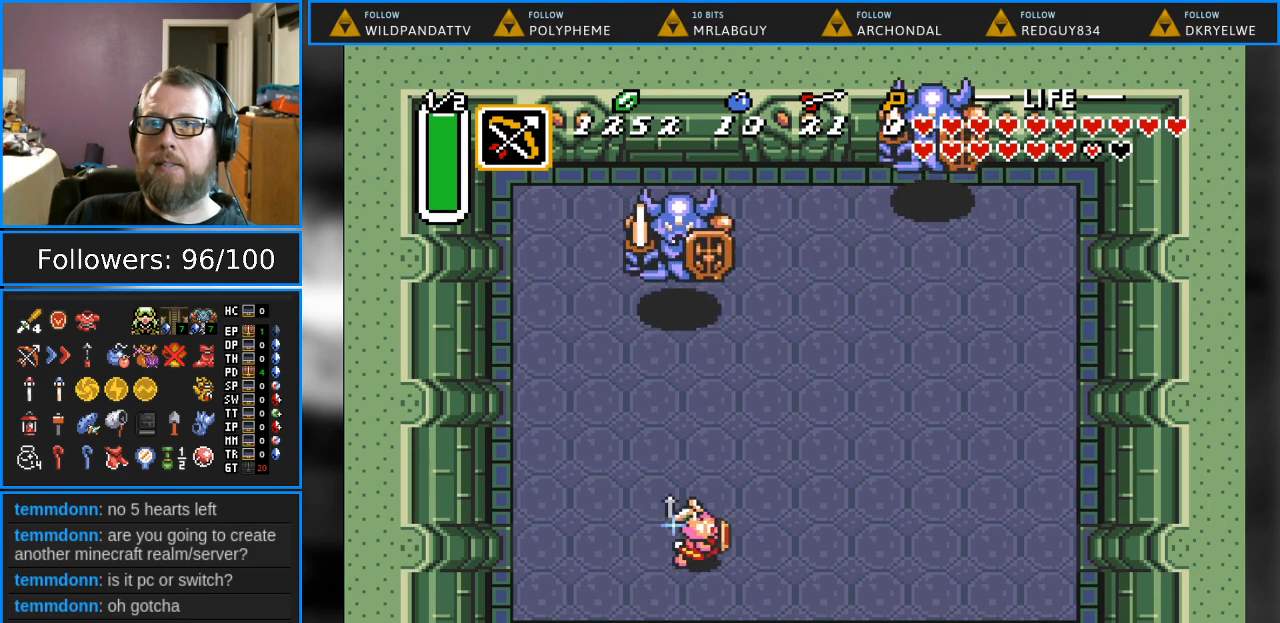
{"buttons": ["DPAD_RIGHT"], "events": []}
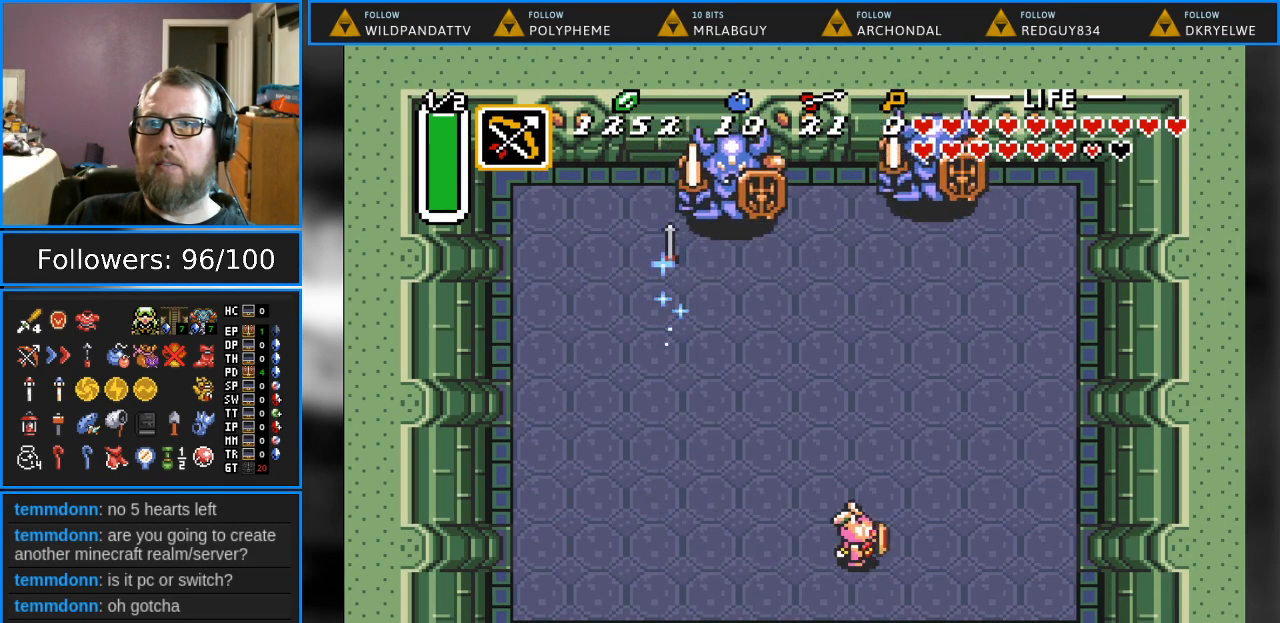
{"buttons": [], "events": [[217, "DPAD_RIGHT", "up"], [217, "DPAD_UP", "down"], [267, "DPAD_UP", "up"], [283, "DPAD_LEFT", "down"], [450, "DPAD_DOWN", "down"], [483, "DPAD_DOWN", "up"], [483, "DPAD_LEFT", "up"]]}
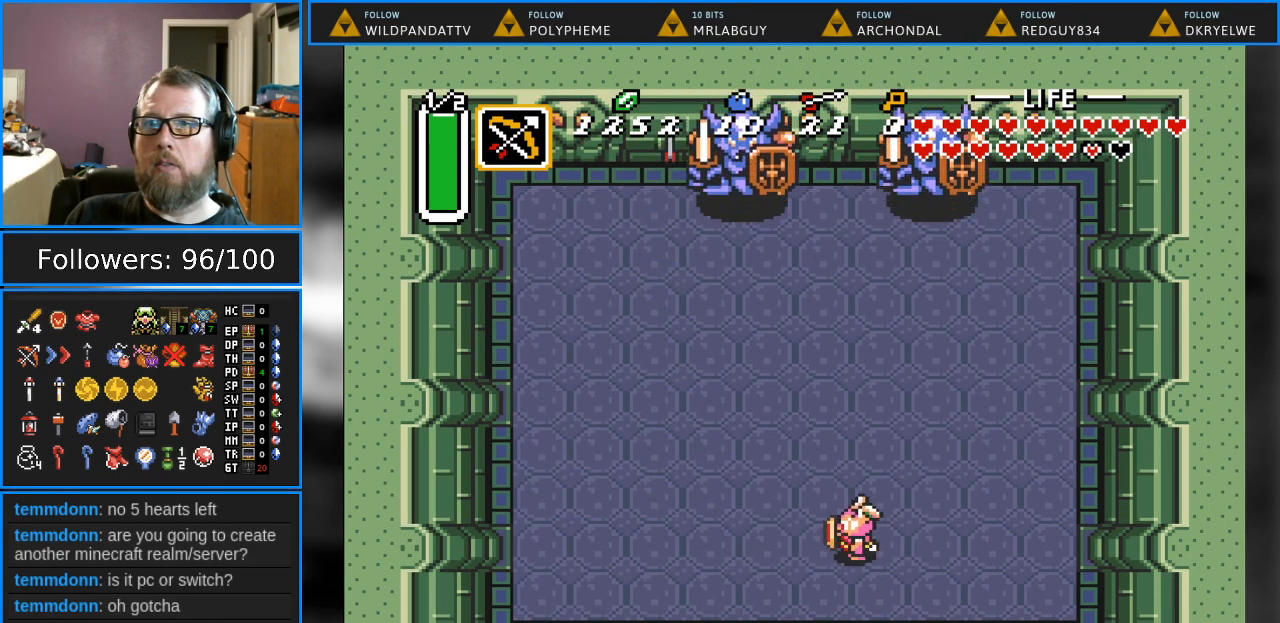
{"buttons": ["Y"], "events": [[33, "DPAD_RIGHT", "down"], [67, "DPAD_DOWN", "down"], [267, "DPAD_DOWN", "up"], [300, "DPAD_UP", "down"], [317, "DPAD_RIGHT", "up"], [400, "Y", "down"], [467, "DPAD_UP", "up"]]}
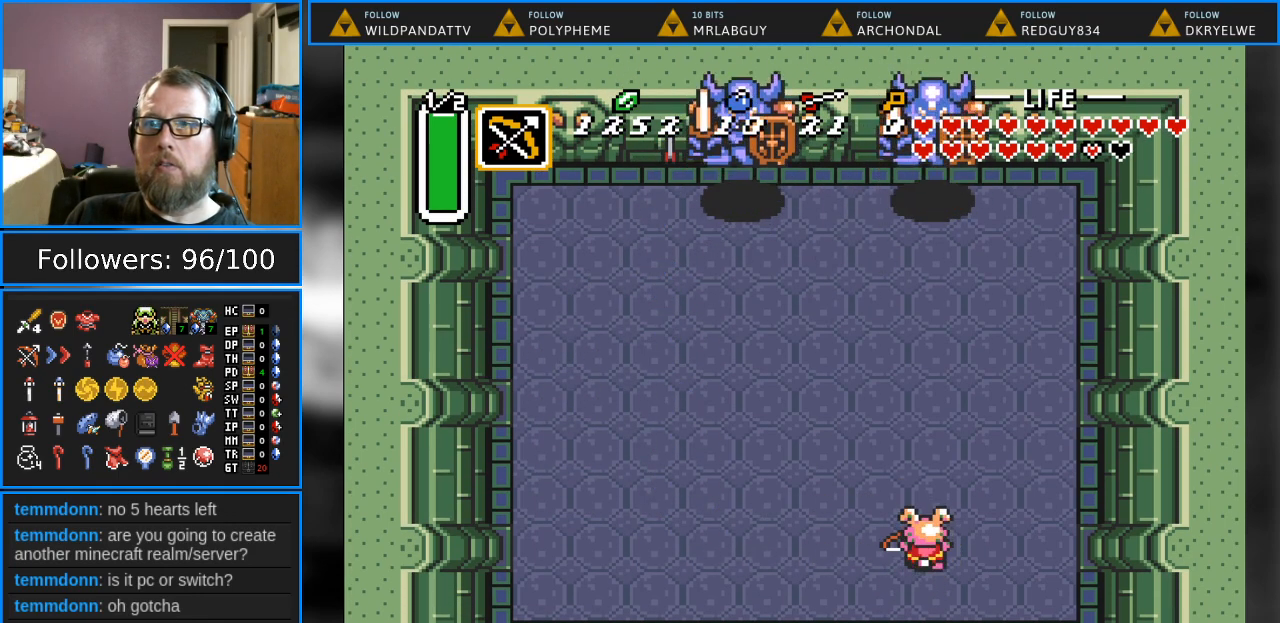
{"buttons": ["DPAD_LEFT"], "events": [[33, "Y", "up"], [83, "DPAD_DOWN", "down"], [83, "DPAD_LEFT", "down"], [300, "DPAD_DOWN", "up"]]}
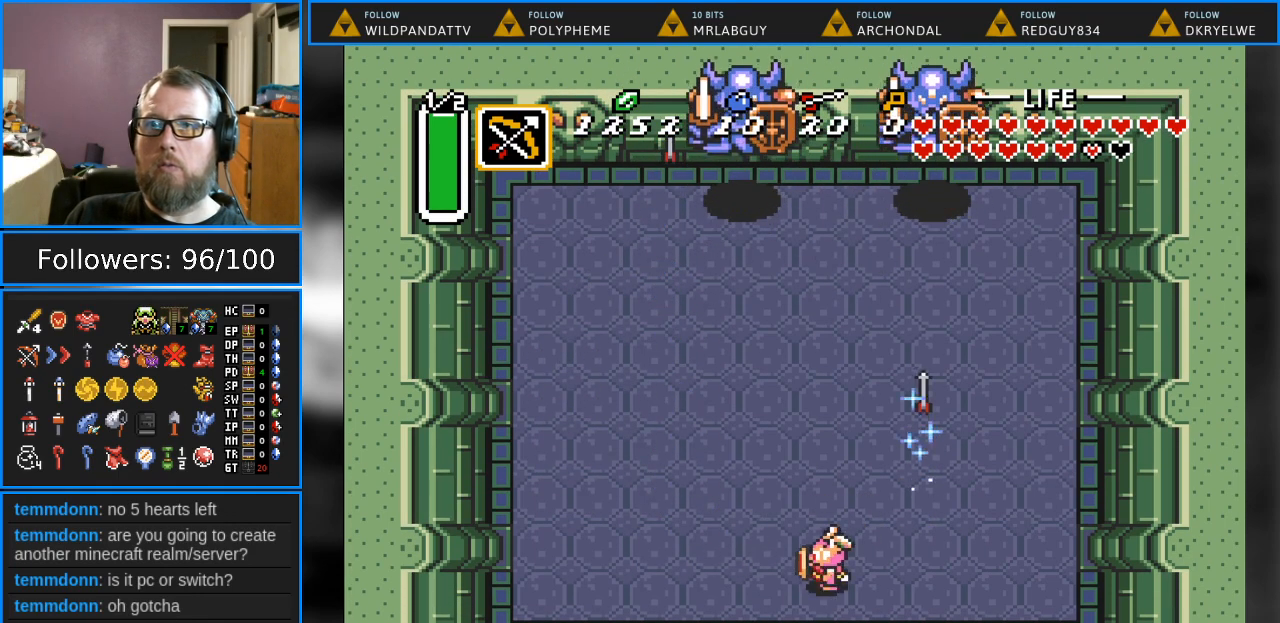
{"buttons": [], "events": [[200, "DPAD_UP", "down"], [217, "DPAD_LEFT", "up"], [300, "Y", "down"], [383, "DPAD_UP", "up"], [500, "Y", "up"]]}
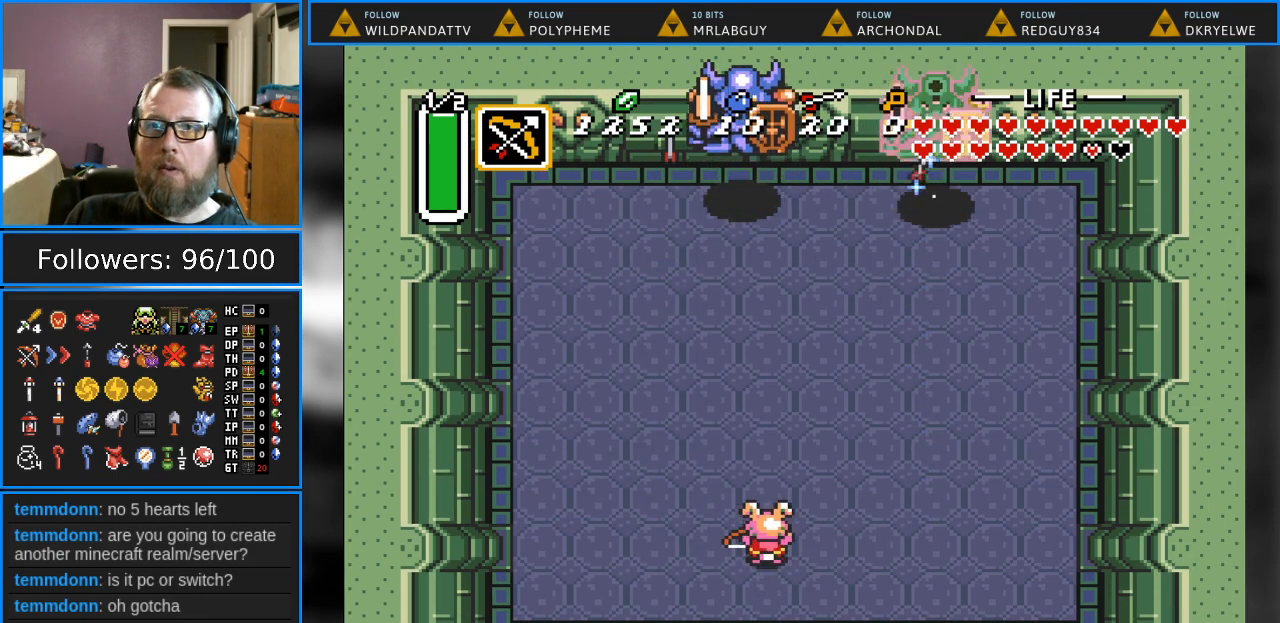
{"buttons": [], "events": []}
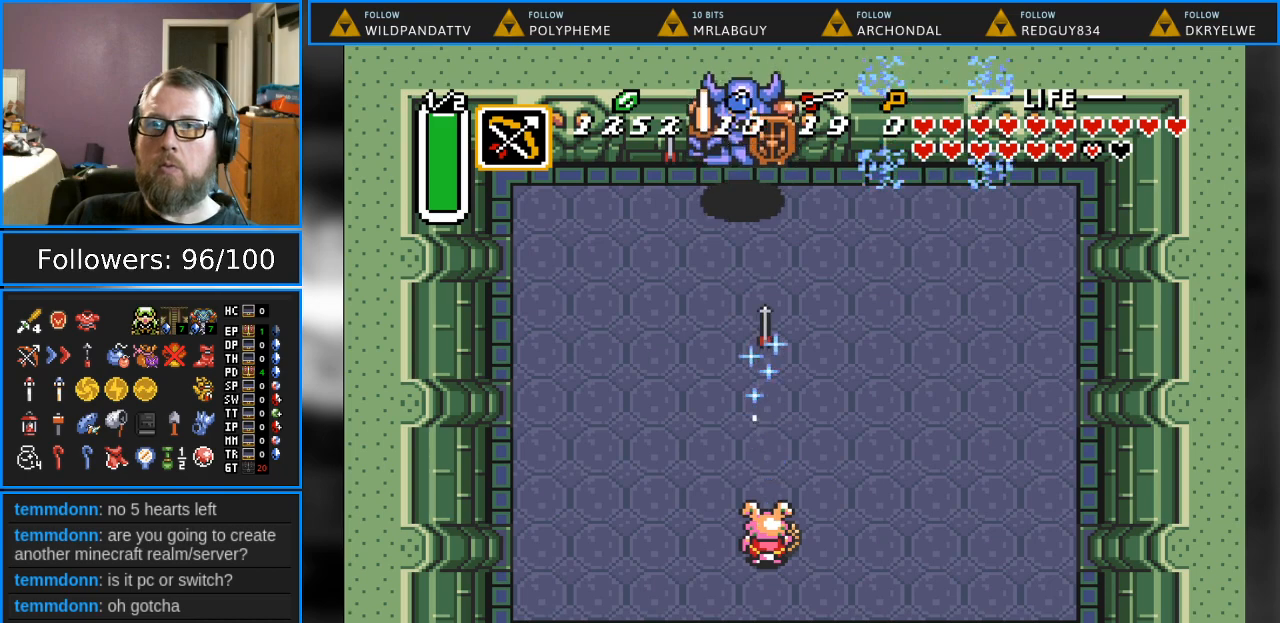
{"buttons": [], "events": []}
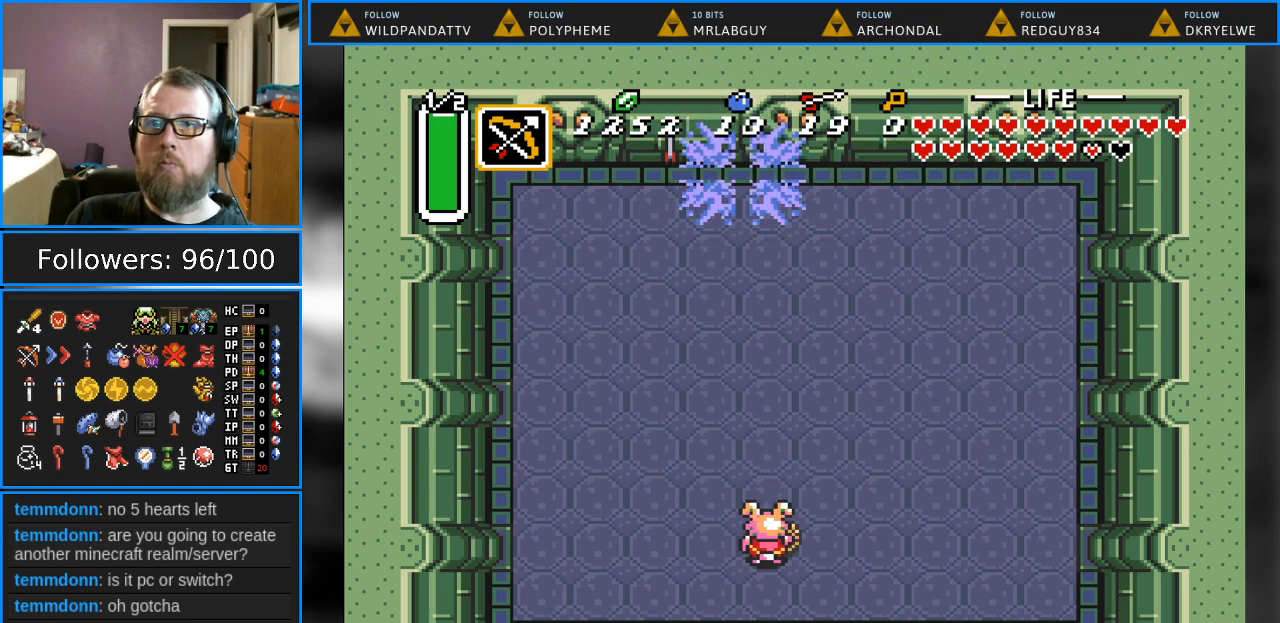
{"buttons": ["DPAD_UP"], "events": [[383, "DPAD_UP", "down"]]}
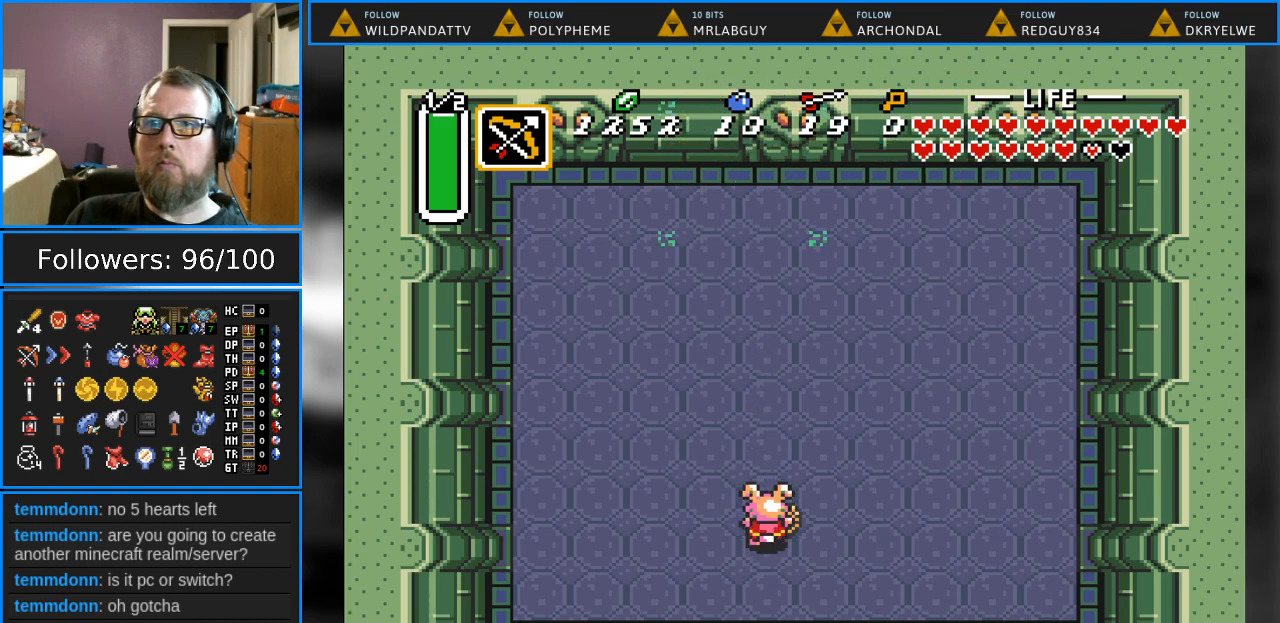
{"buttons": ["DPAD_UP"], "events": []}
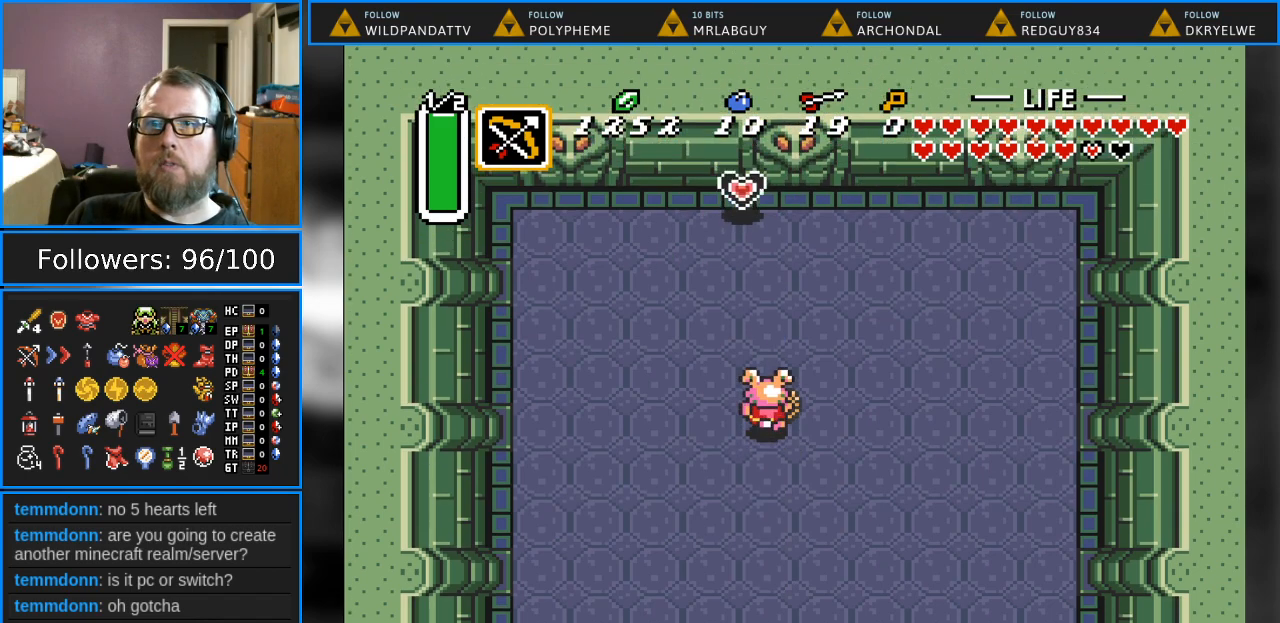
{"buttons": ["DPAD_UP"], "events": []}
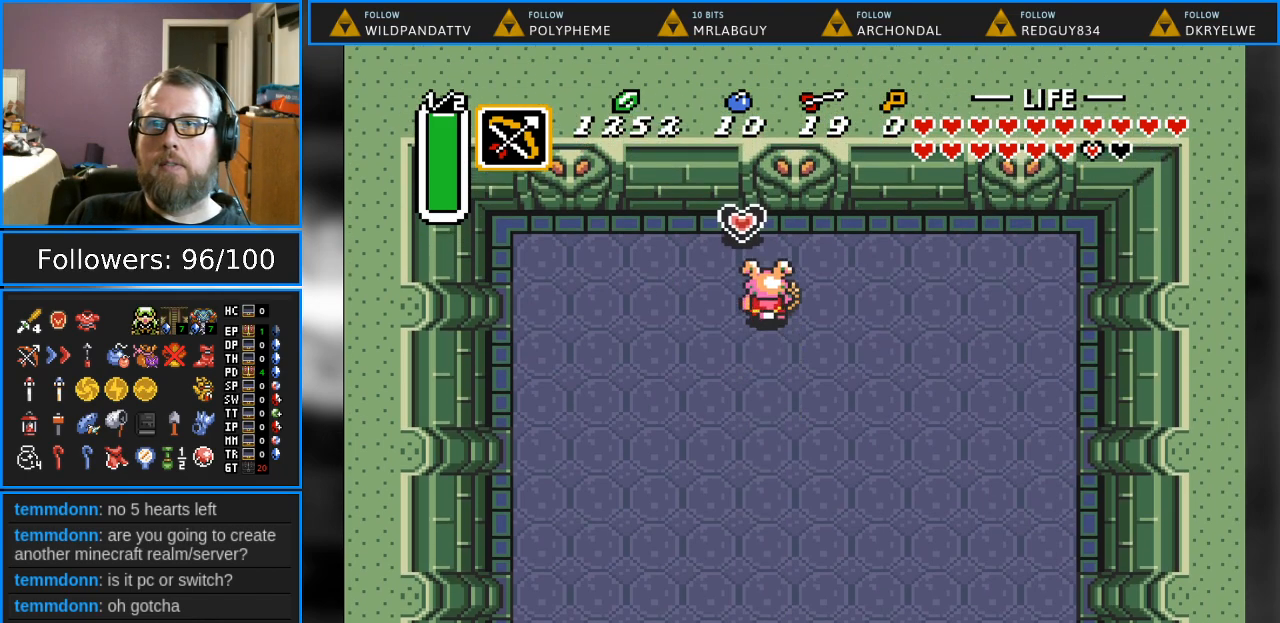
{"buttons": [], "events": [[333, "DPAD_UP", "up"]]}
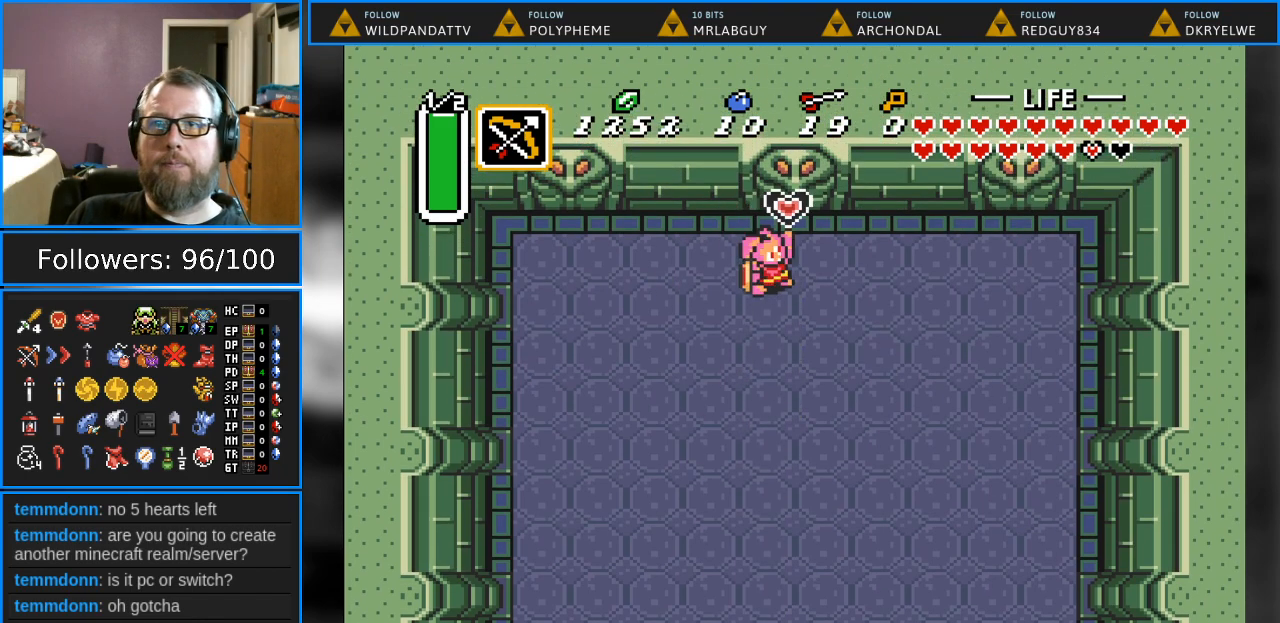
{"buttons": [], "events": []}
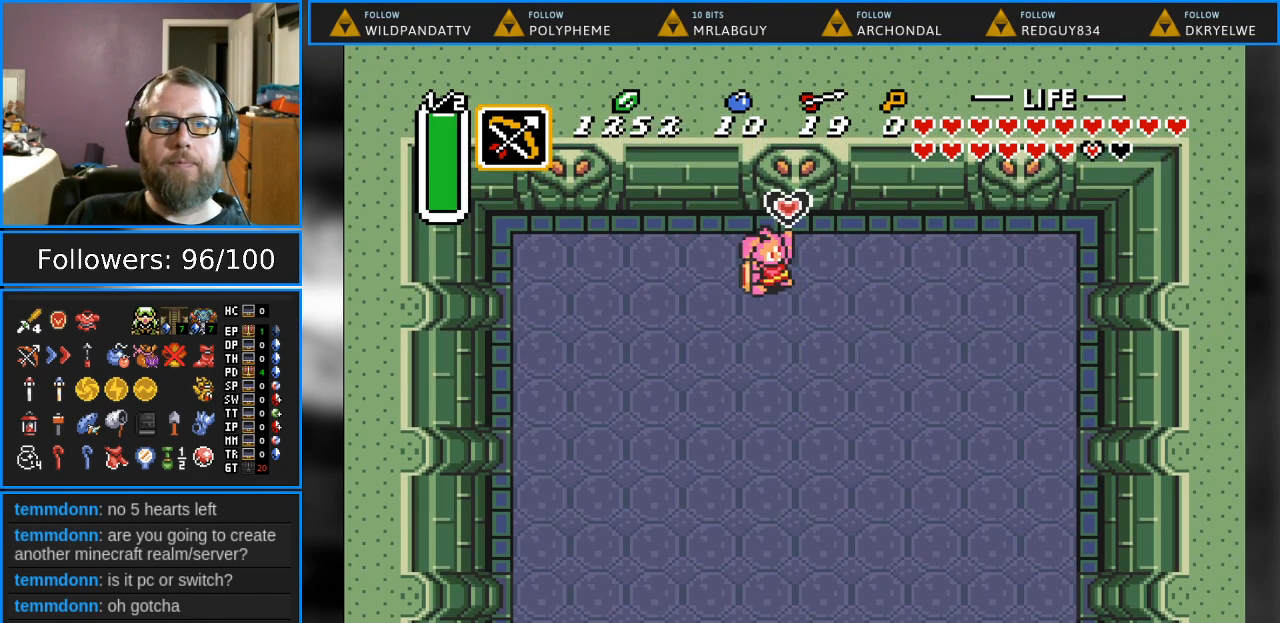
{"buttons": ["DPAD_DOWN"], "events": [[117, "DPAD_DOWN", "down"]]}
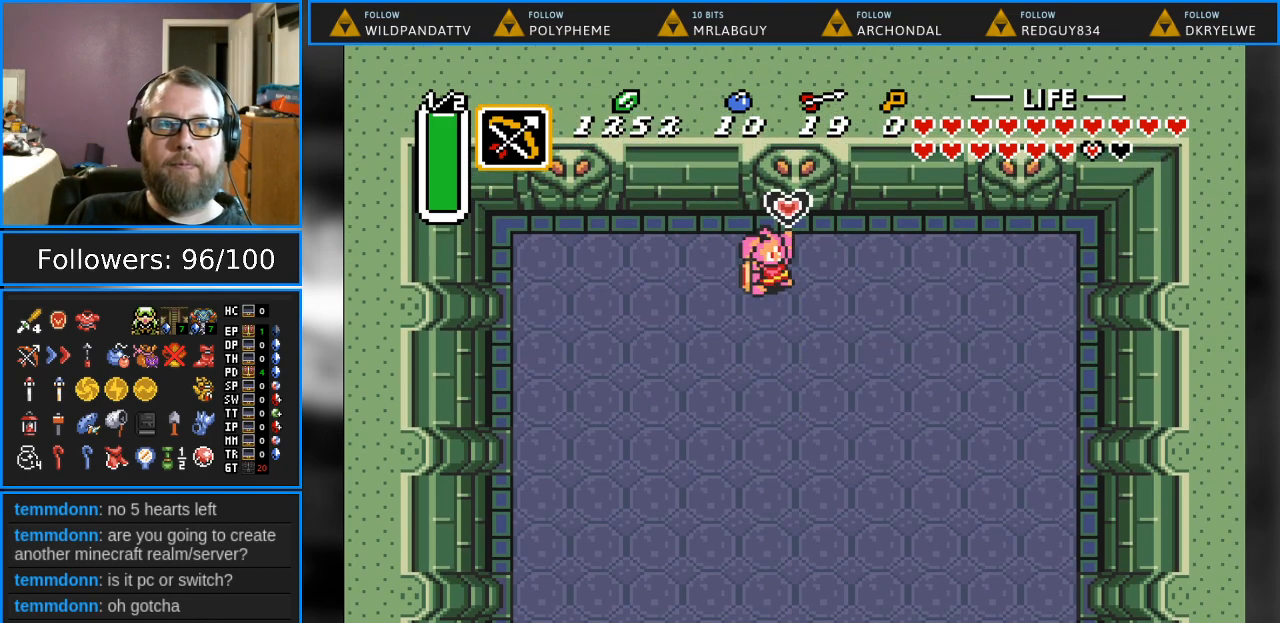
{"buttons": ["DPAD_DOWN"], "events": []}
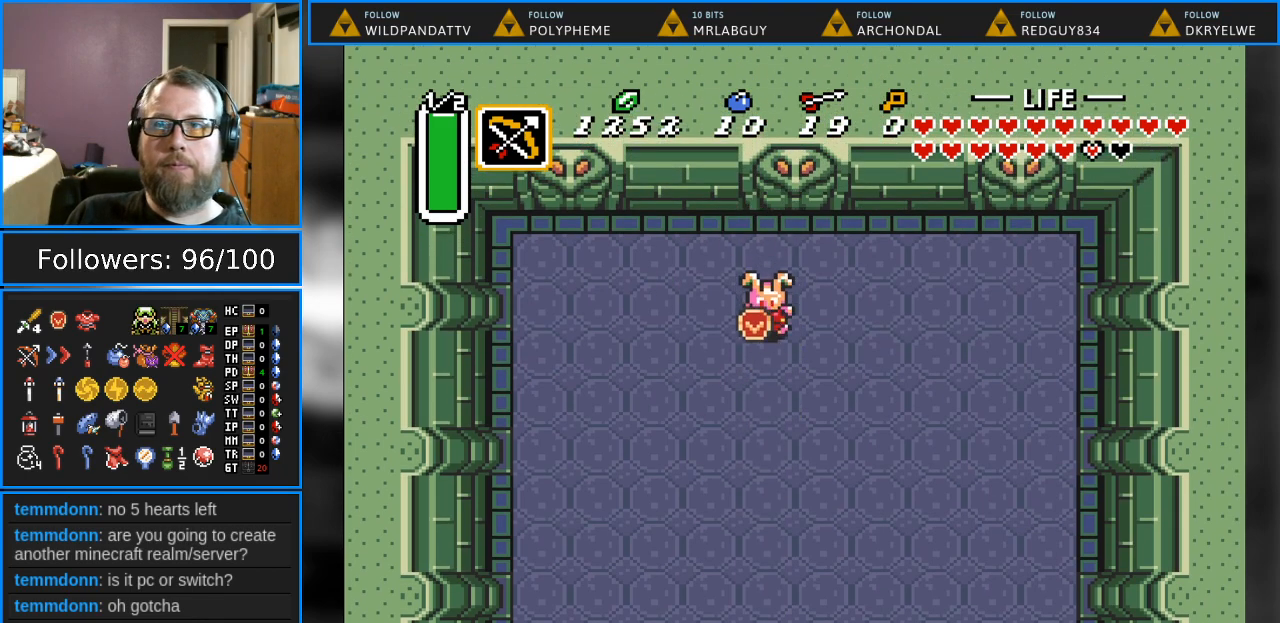
{"buttons": ["DPAD_DOWN"], "events": [[117, "DPAD_RIGHT", "down"], [300, "DPAD_RIGHT", "up"]]}
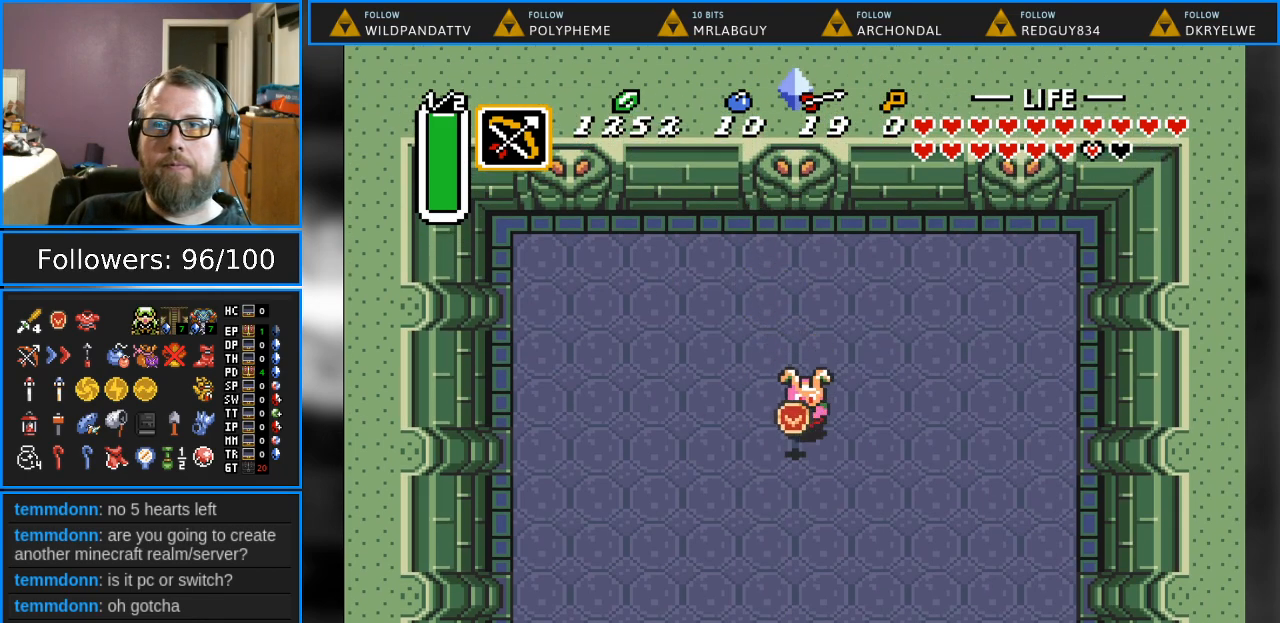
{"buttons": [], "events": [[83, "DPAD_DOWN", "up"]]}